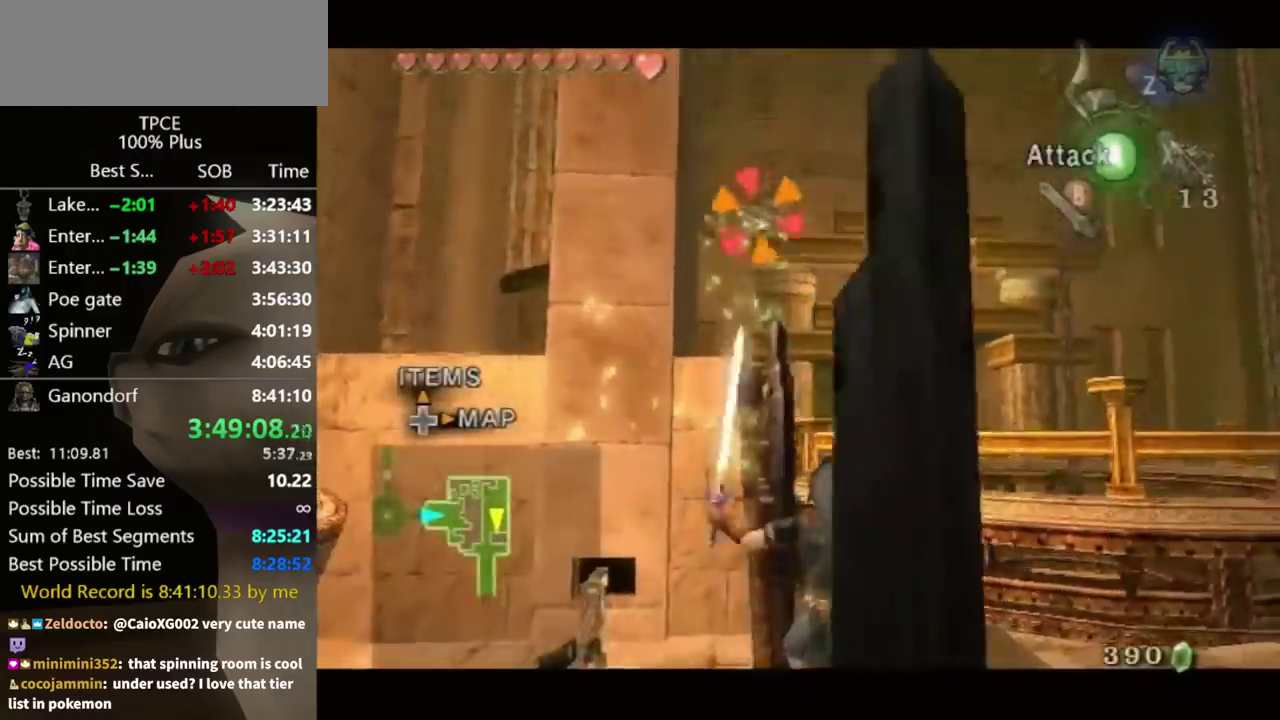
Gameplay with a controller (Nintendo layout); each line is a JSON object with the inputs held at the frame after it. "events" lists button and stick changes between this image and that frame as [ms after this image, input, new state], when the widget could be followed in between. Not read: L3 R3.
{"buttons": [], "left_stick": "center", "right_stick": "center", "events": []}
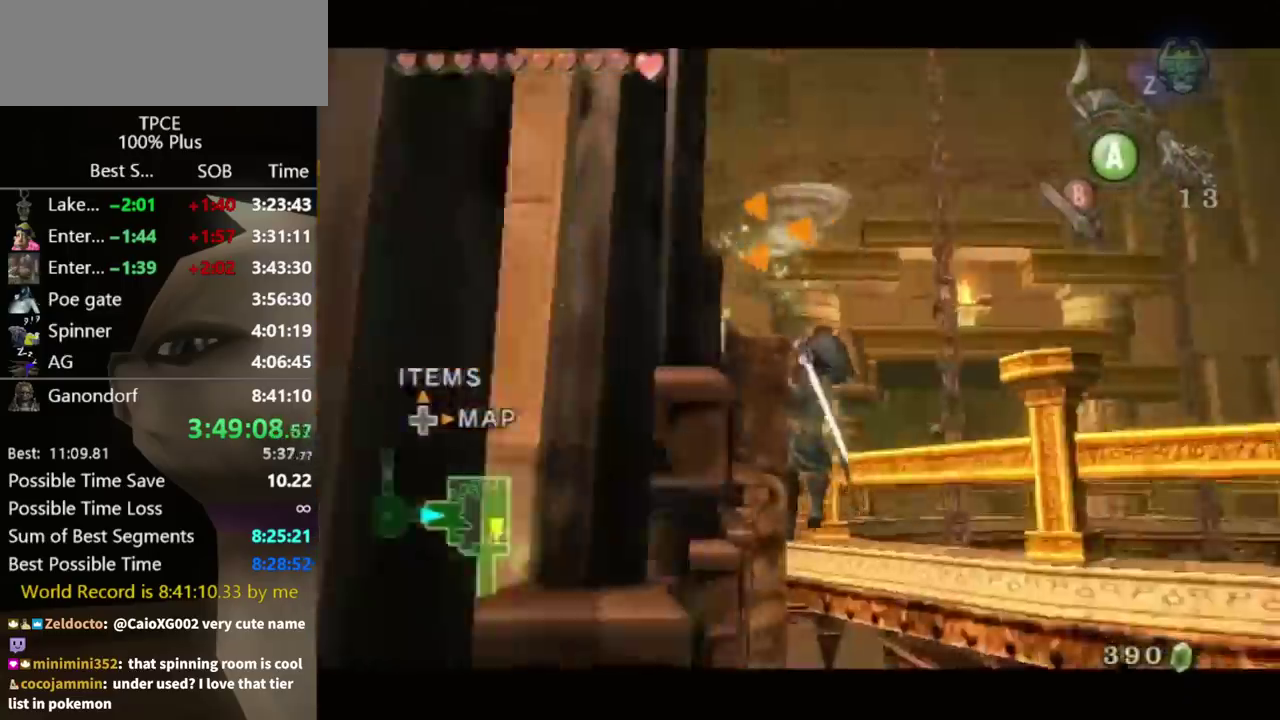
{"buttons": [], "left_stick": "up-left", "right_stick": "center", "events": [[67, "L1", "down"], [167, "L1", "up"], [467, "left_stick", "up-left"]]}
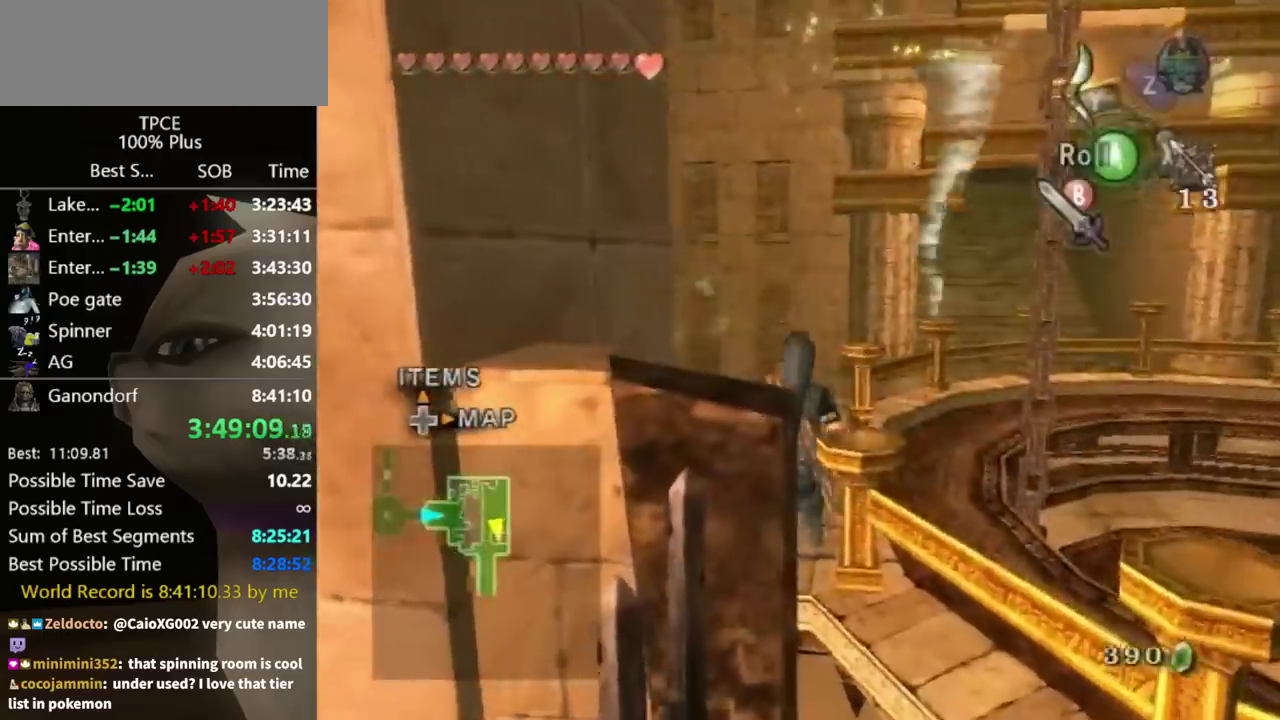
{"buttons": [], "left_stick": "up", "right_stick": "center", "events": [[133, "left_stick", "up"]]}
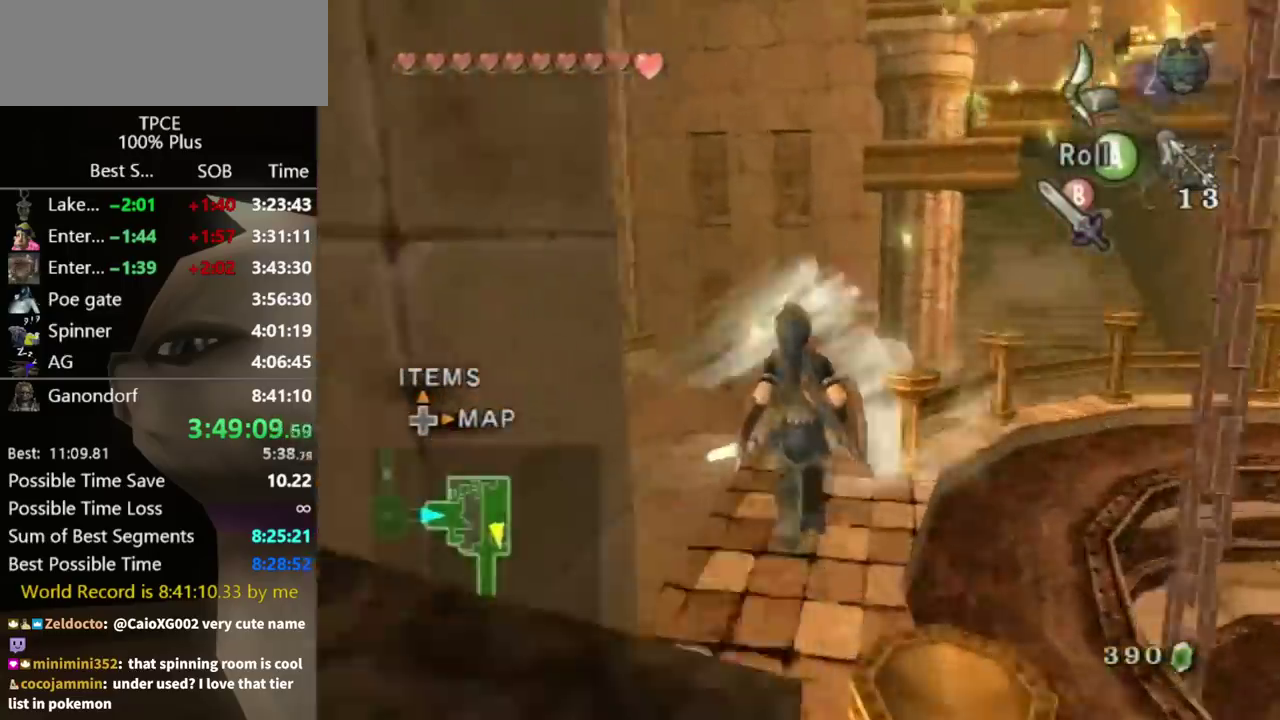
{"buttons": [], "left_stick": "up-right", "right_stick": "center", "events": [[200, "left_stick", "up-right"], [267, "A", "down"], [367, "A", "up"]]}
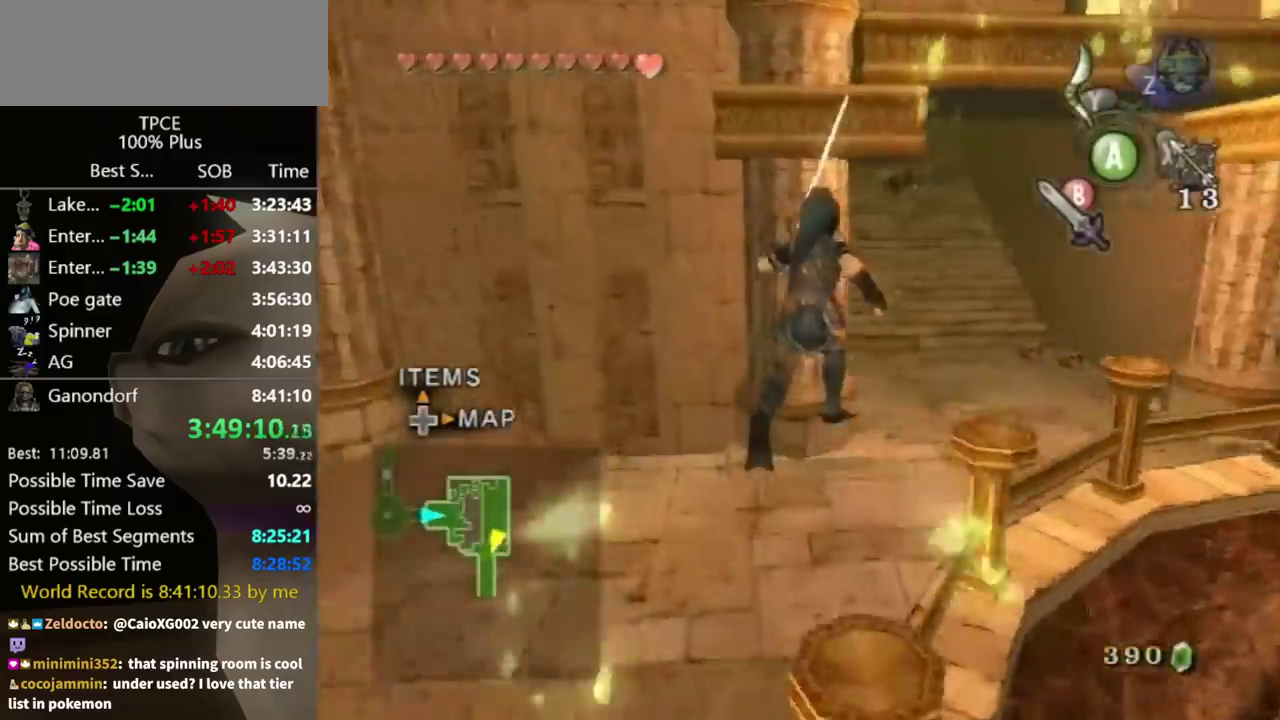
{"buttons": ["A"], "left_stick": "up", "right_stick": "center", "events": [[200, "left_stick", "up"], [267, "A", "down"]]}
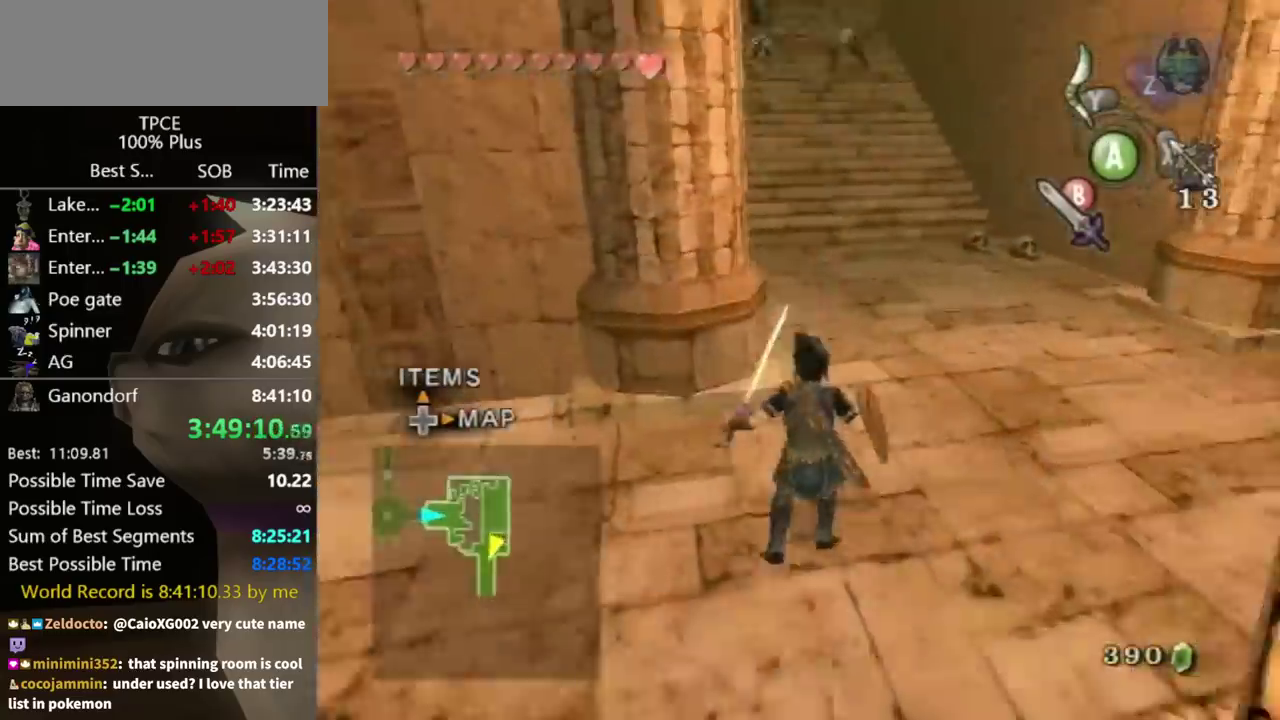
{"buttons": [], "left_stick": "up", "right_stick": "center", "events": [[133, "A", "up"]]}
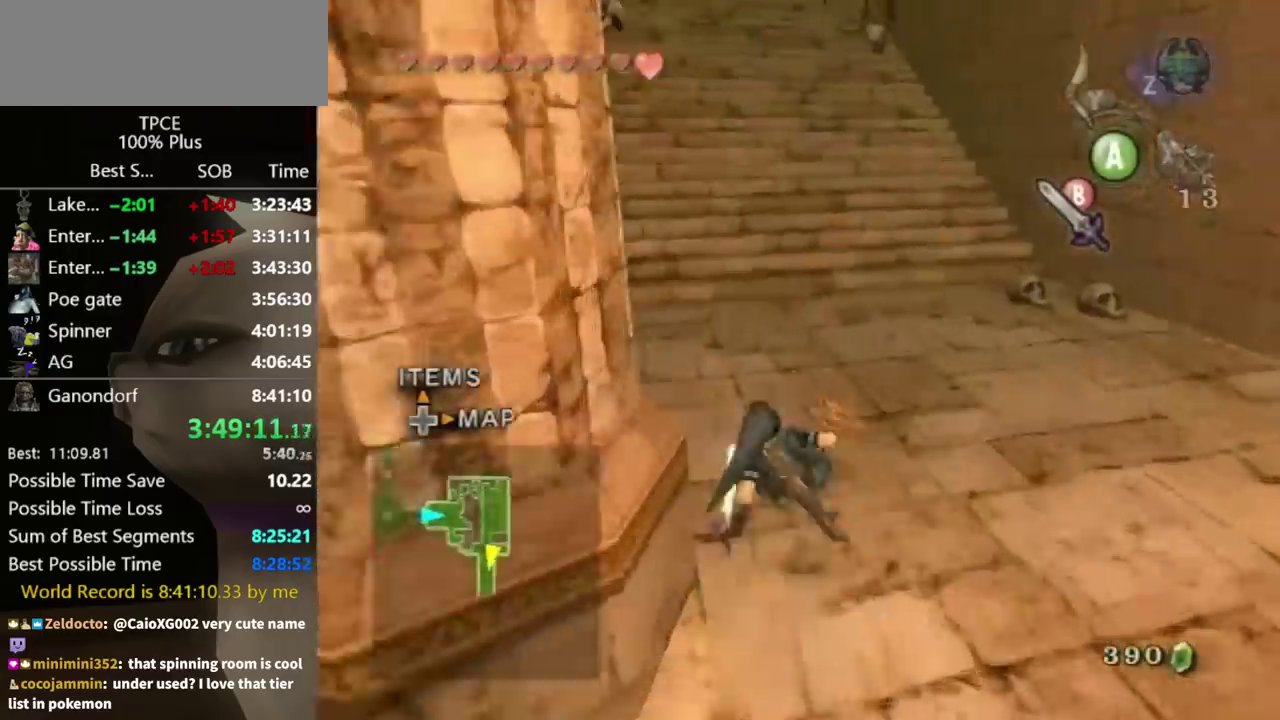
{"buttons": [], "left_stick": "up", "right_stick": "center", "events": [[67, "left_stick", "up-left"], [167, "A", "down"], [167, "left_stick", "up"], [333, "A", "up"]]}
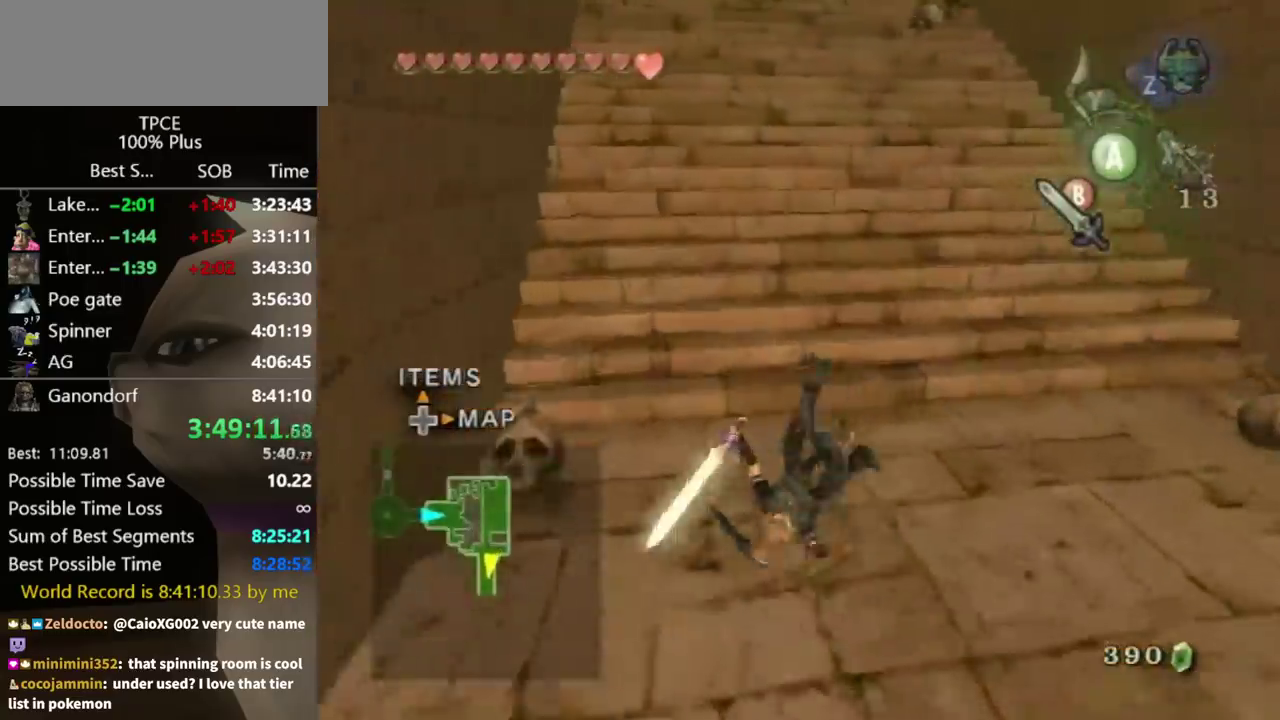
{"buttons": [], "left_stick": "up", "right_stick": "center", "events": [[433, "A", "down"], [500, "A", "up"]]}
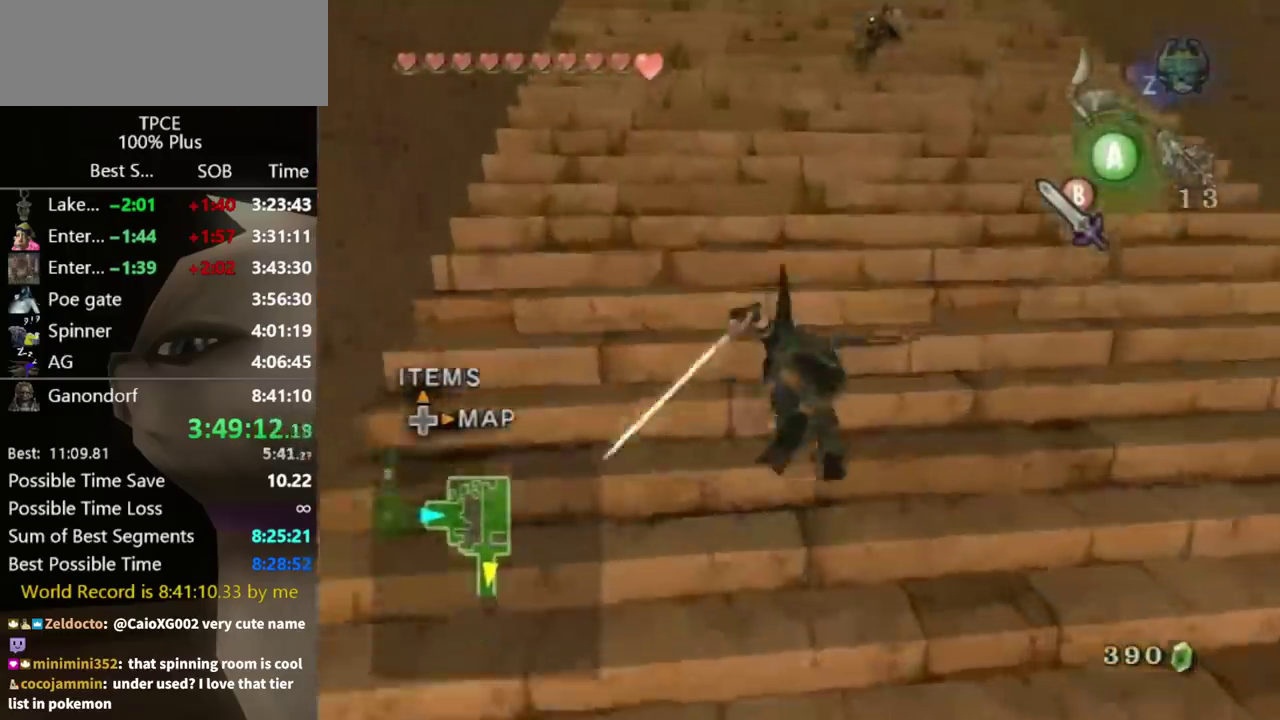
{"buttons": [], "left_stick": "up", "right_stick": "center", "events": []}
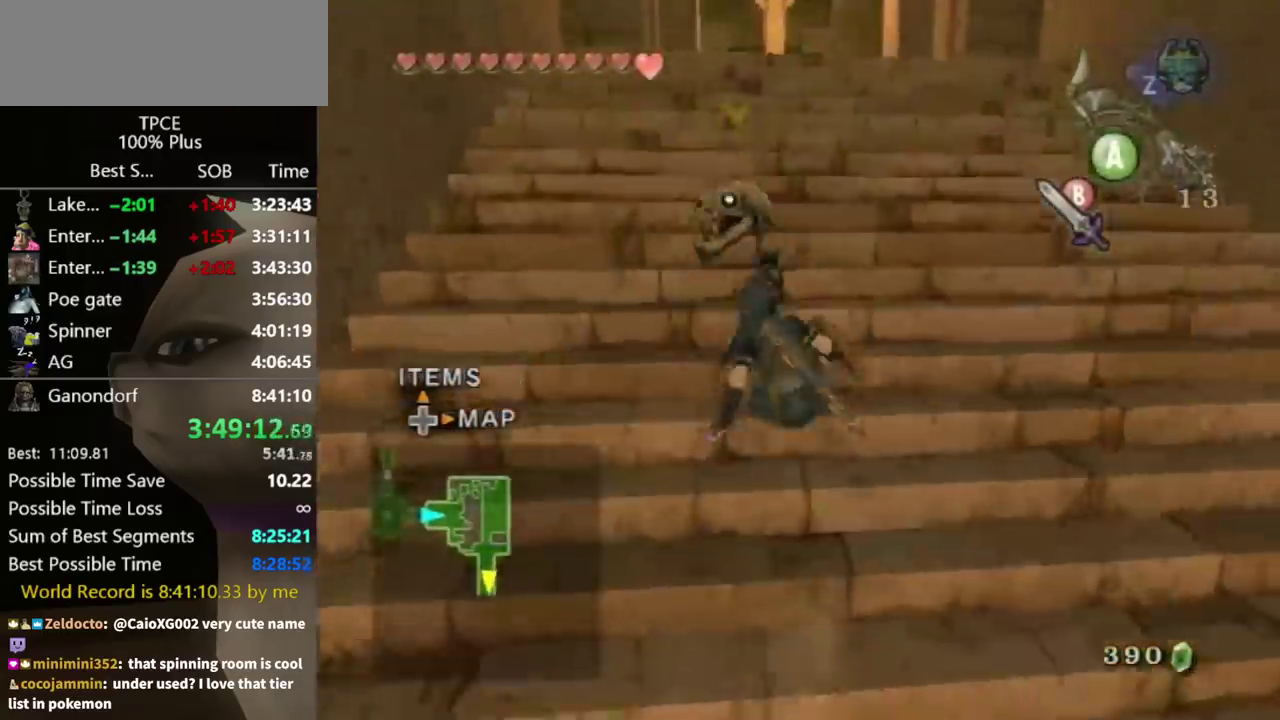
{"buttons": [], "left_stick": "up", "right_stick": "center", "events": [[200, "A", "down"], [267, "A", "up"]]}
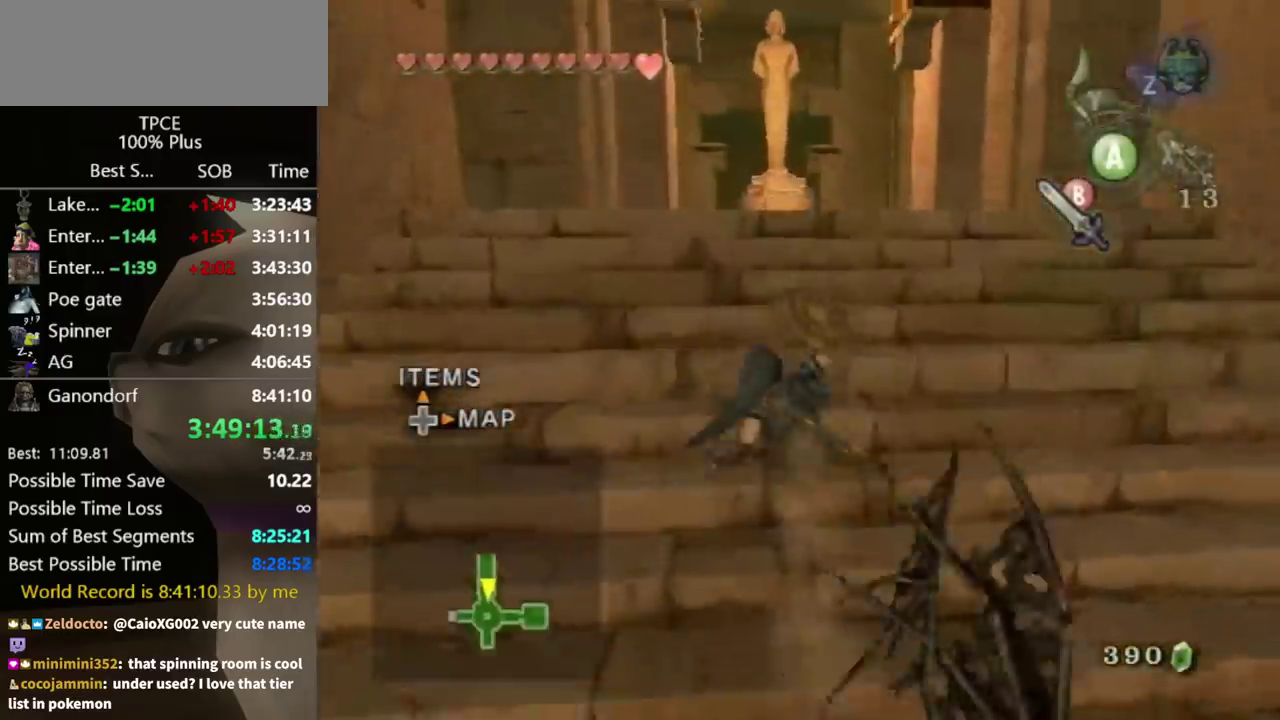
{"buttons": [], "left_stick": "up", "right_stick": "center", "events": [[67, "left_stick", "up-left"], [233, "left_stick", "up"], [267, "A", "down"], [333, "A", "up"]]}
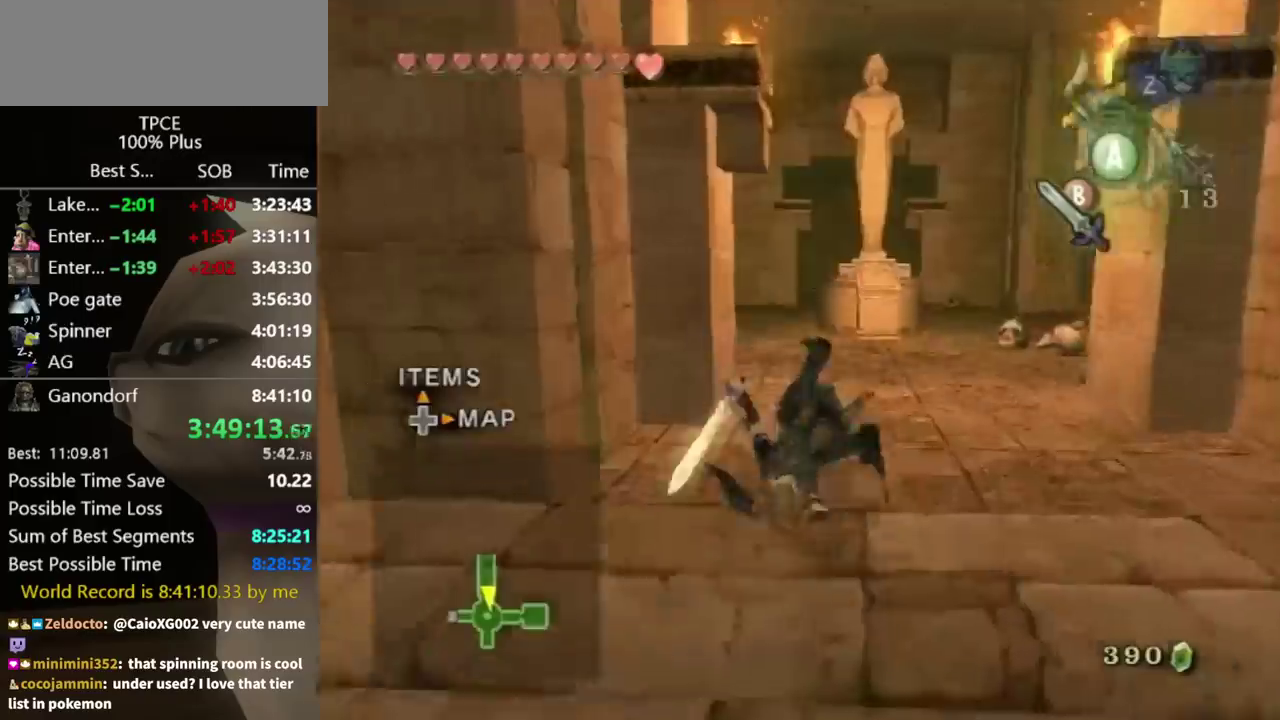
{"buttons": ["A"], "left_stick": "up", "right_stick": "center", "events": [[500, "A", "down"]]}
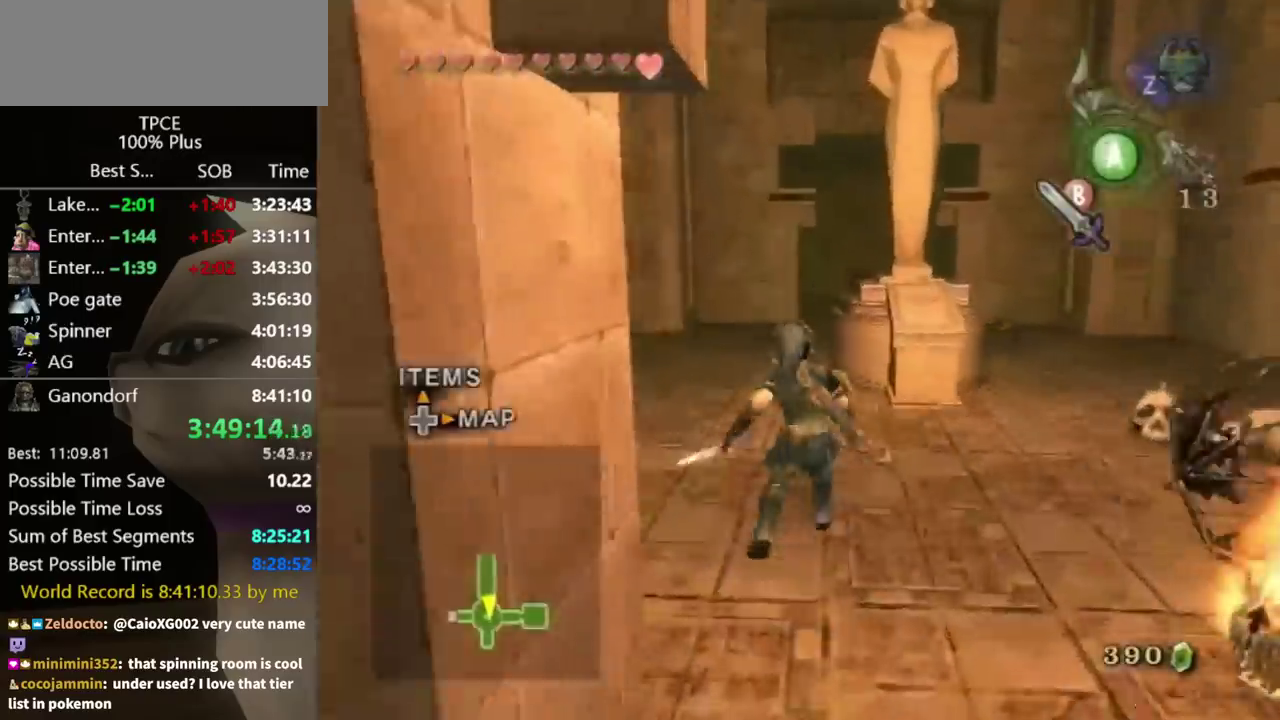
{"buttons": [], "left_stick": "up", "right_stick": "center", "events": [[33, "A", "up"], [100, "A", "down"], [200, "A", "up"], [333, "A", "down"], [400, "A", "up"]]}
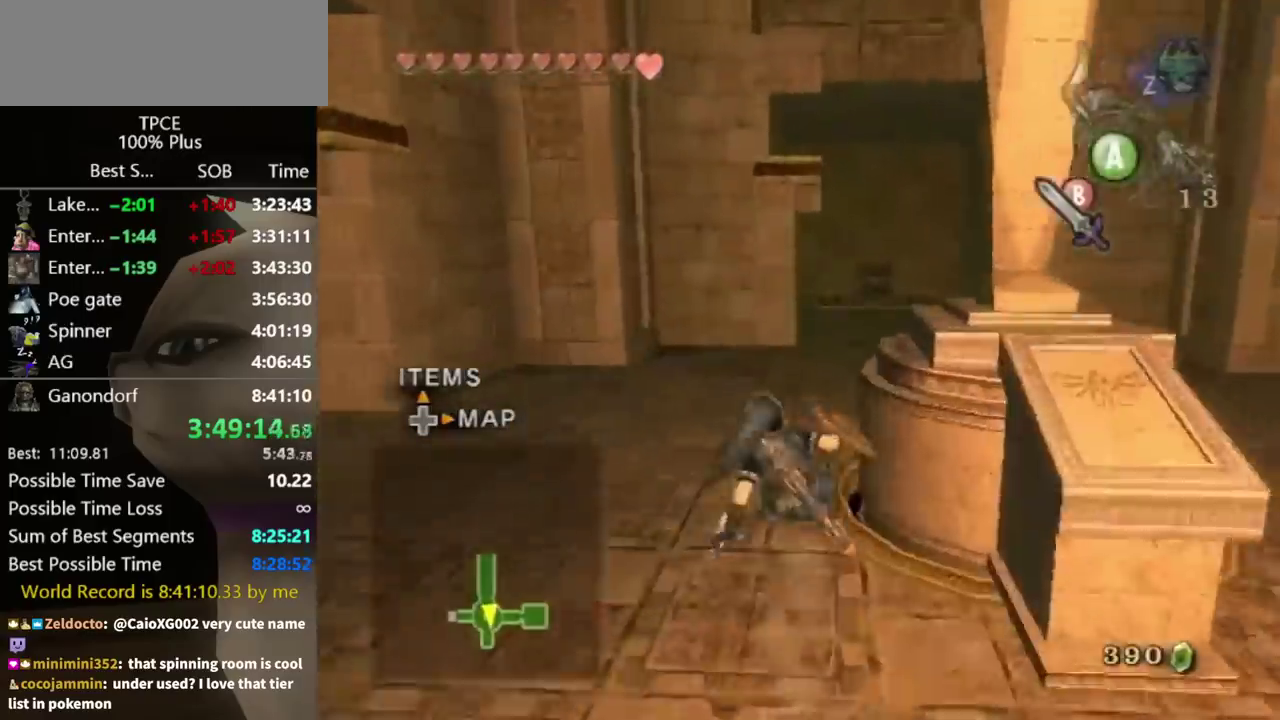
{"buttons": [], "left_stick": "up", "right_stick": "center", "events": []}
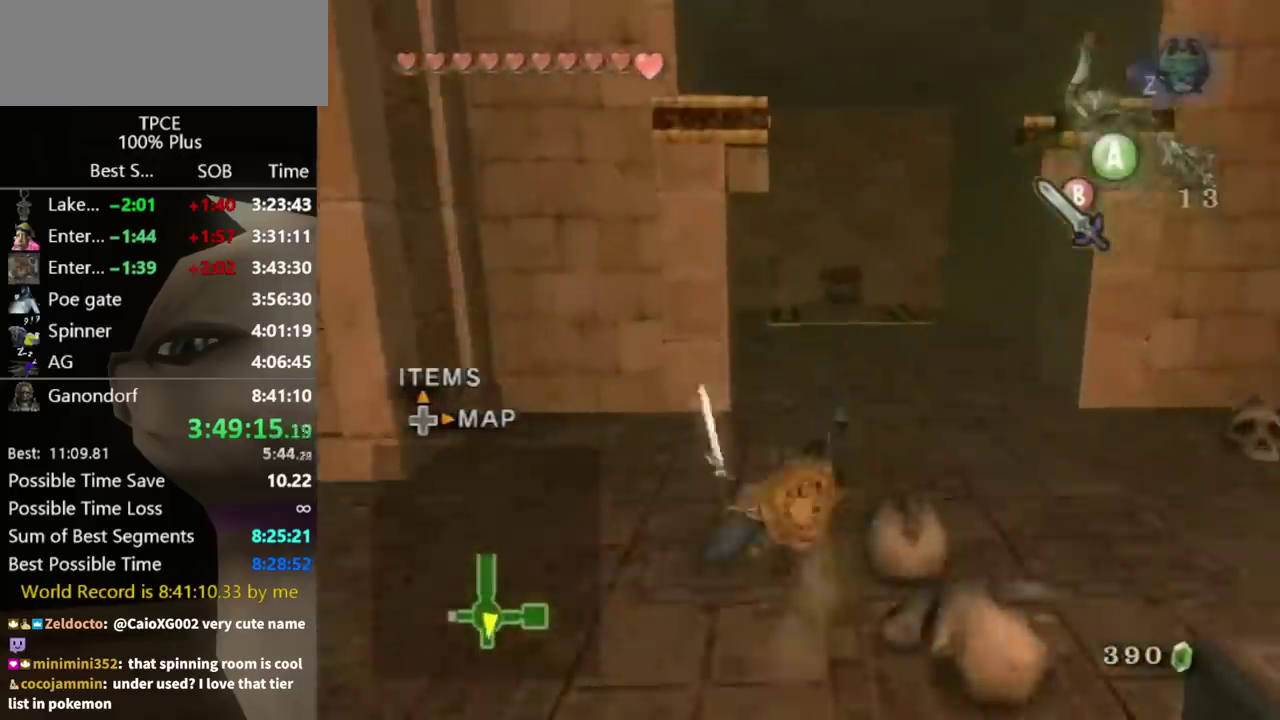
{"buttons": [], "left_stick": "up", "right_stick": "center", "events": [[333, "A", "down"], [500, "A", "up"]]}
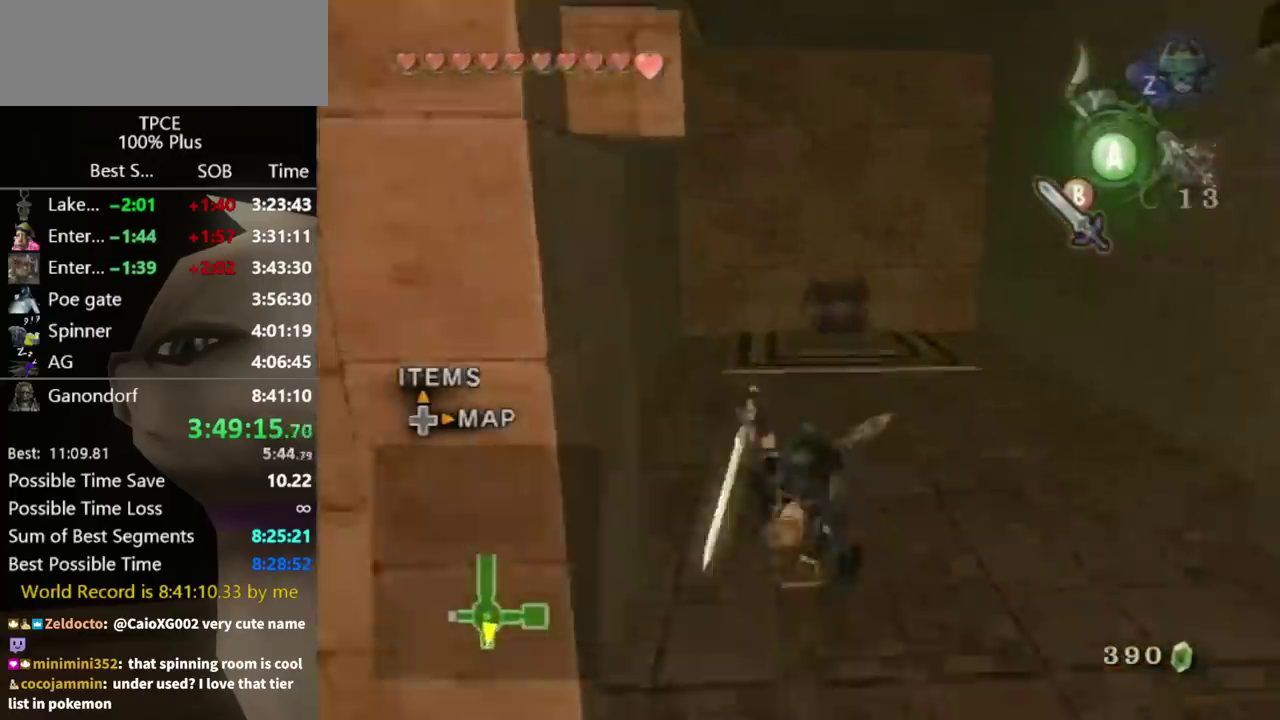
{"buttons": [], "left_stick": "up", "right_stick": "center", "events": []}
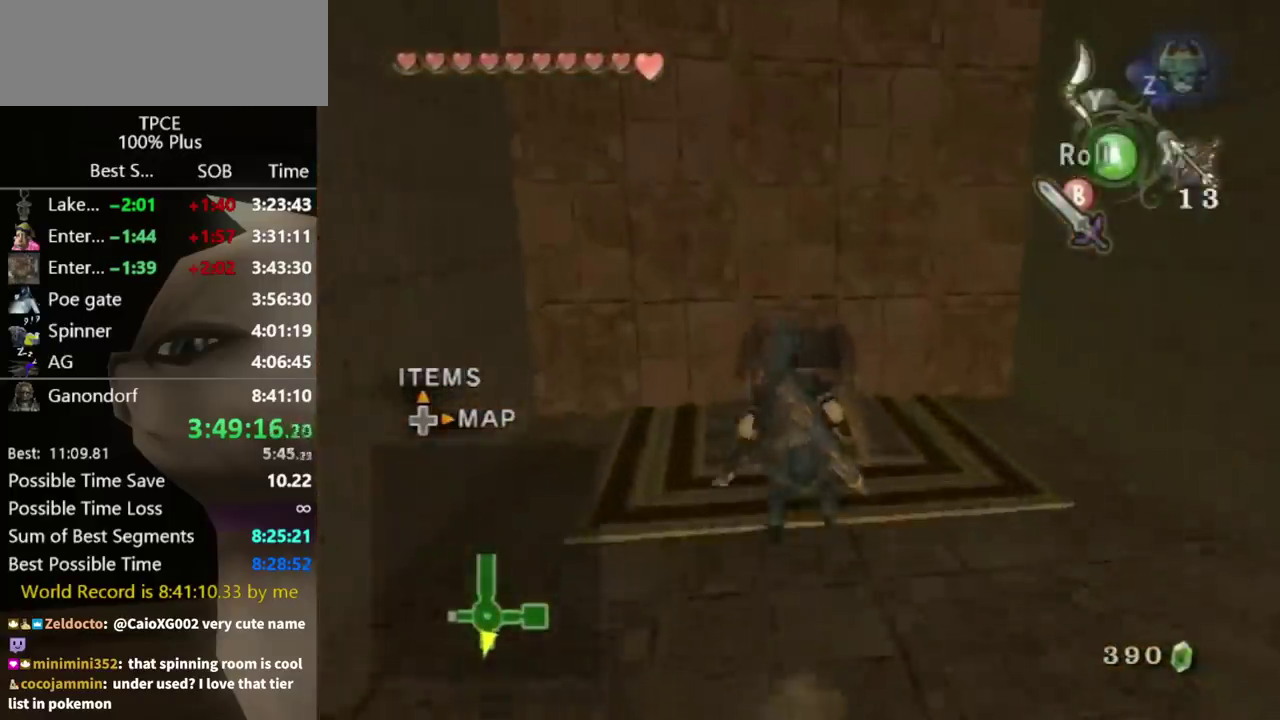
{"buttons": [], "left_stick": "center", "right_stick": "center", "events": [[233, "left_stick", "center"], [300, "A", "down"], [367, "A", "up"]]}
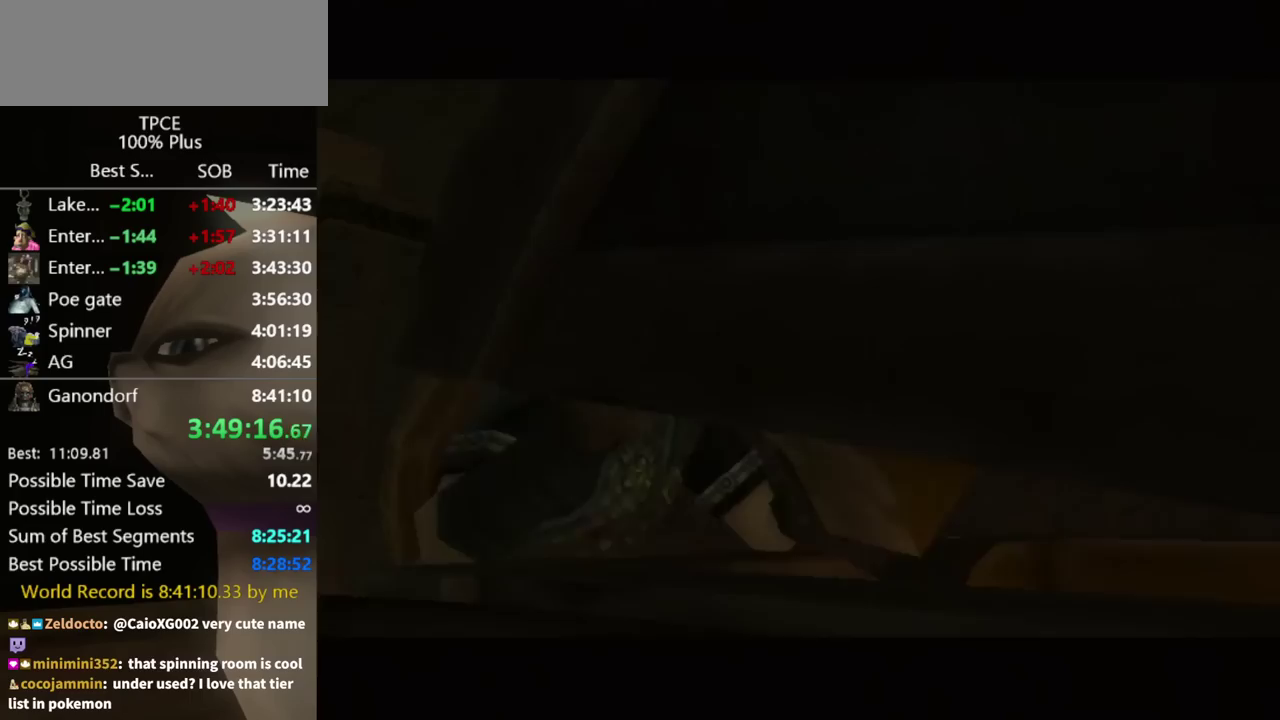
{"buttons": [], "left_stick": "center", "right_stick": "center", "events": []}
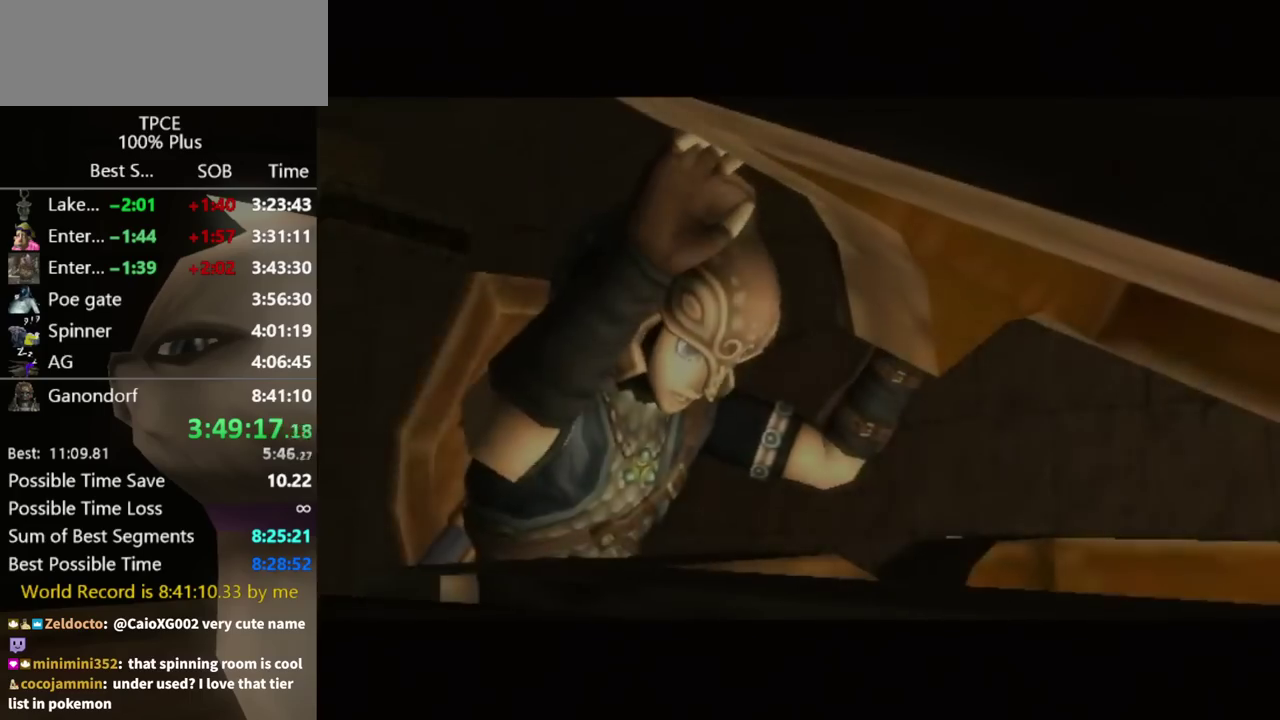
{"buttons": [], "left_stick": "center", "right_stick": "center", "events": []}
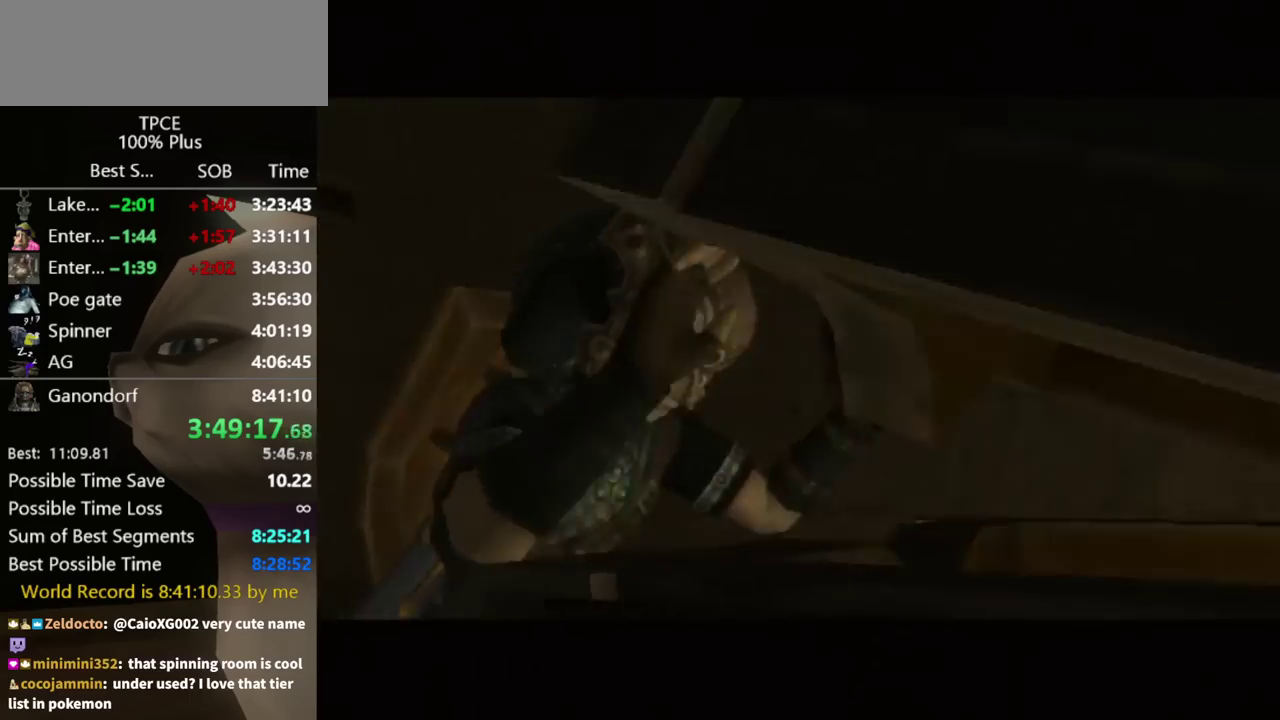
{"buttons": [], "left_stick": "center", "right_stick": "center", "events": []}
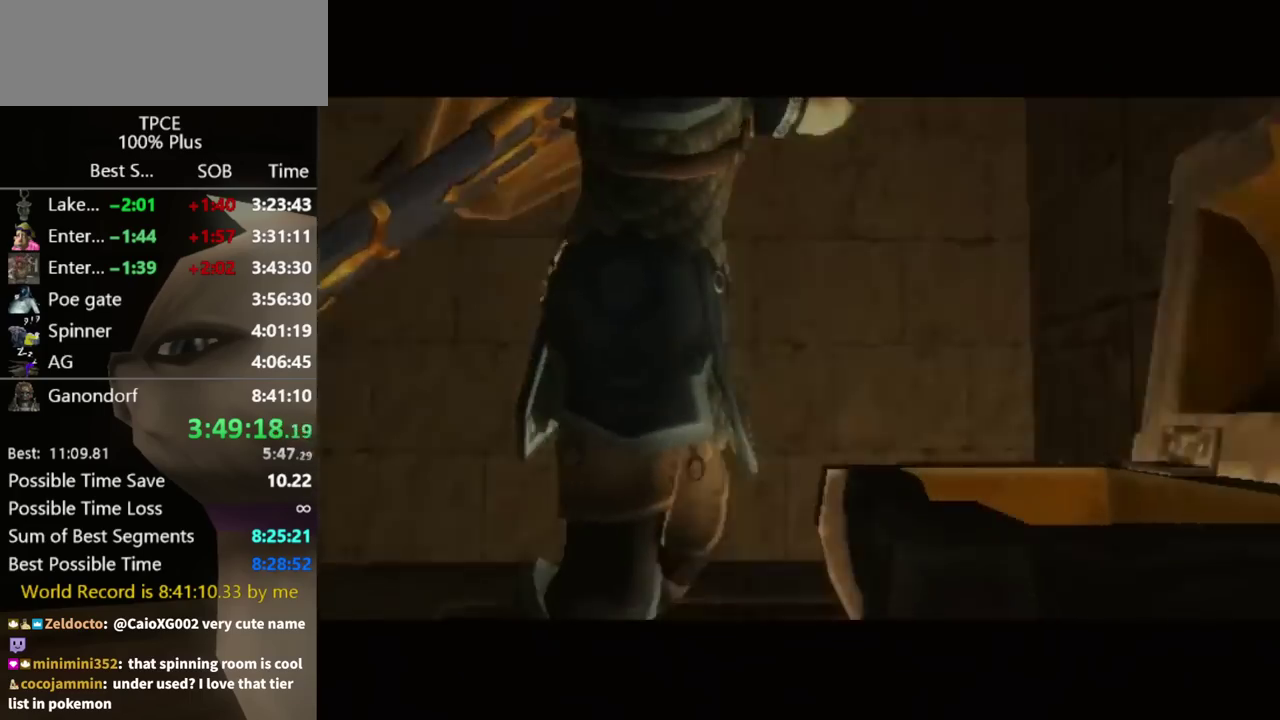
{"buttons": [], "left_stick": "center", "right_stick": "center", "events": []}
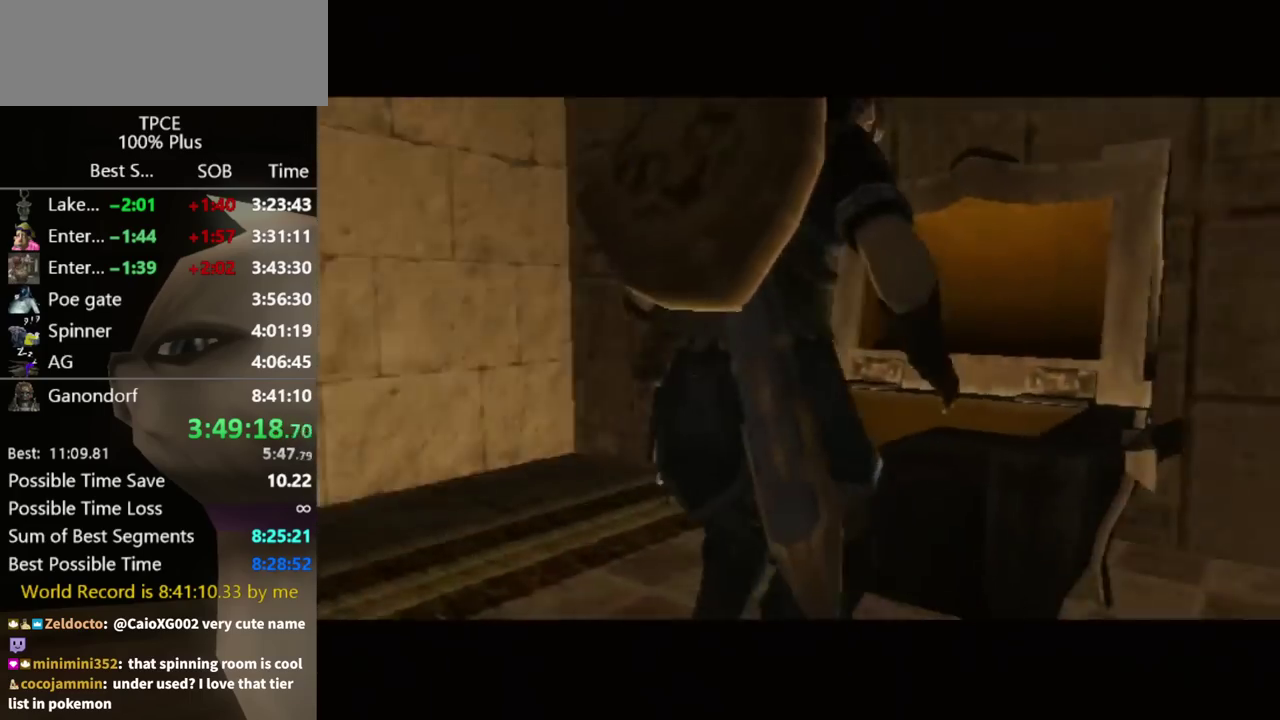
{"buttons": [], "left_stick": "center", "right_stick": "center", "events": []}
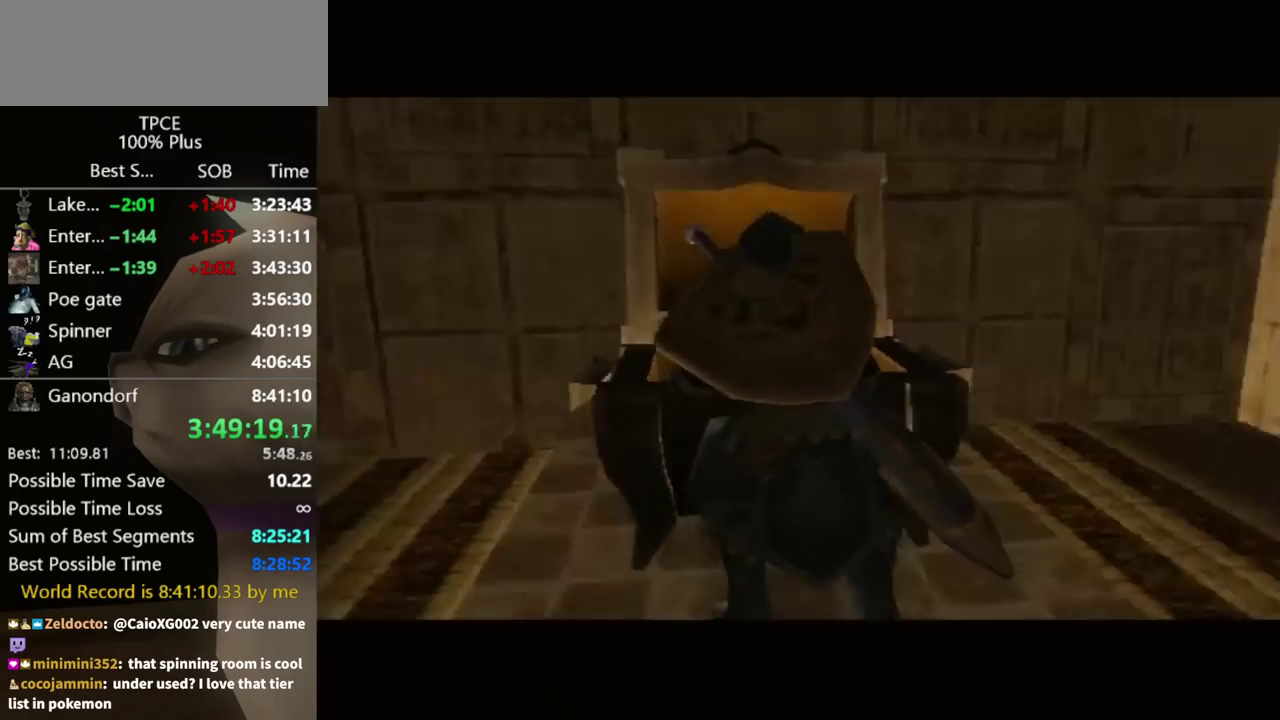
{"buttons": [], "left_stick": "center", "right_stick": "center", "events": []}
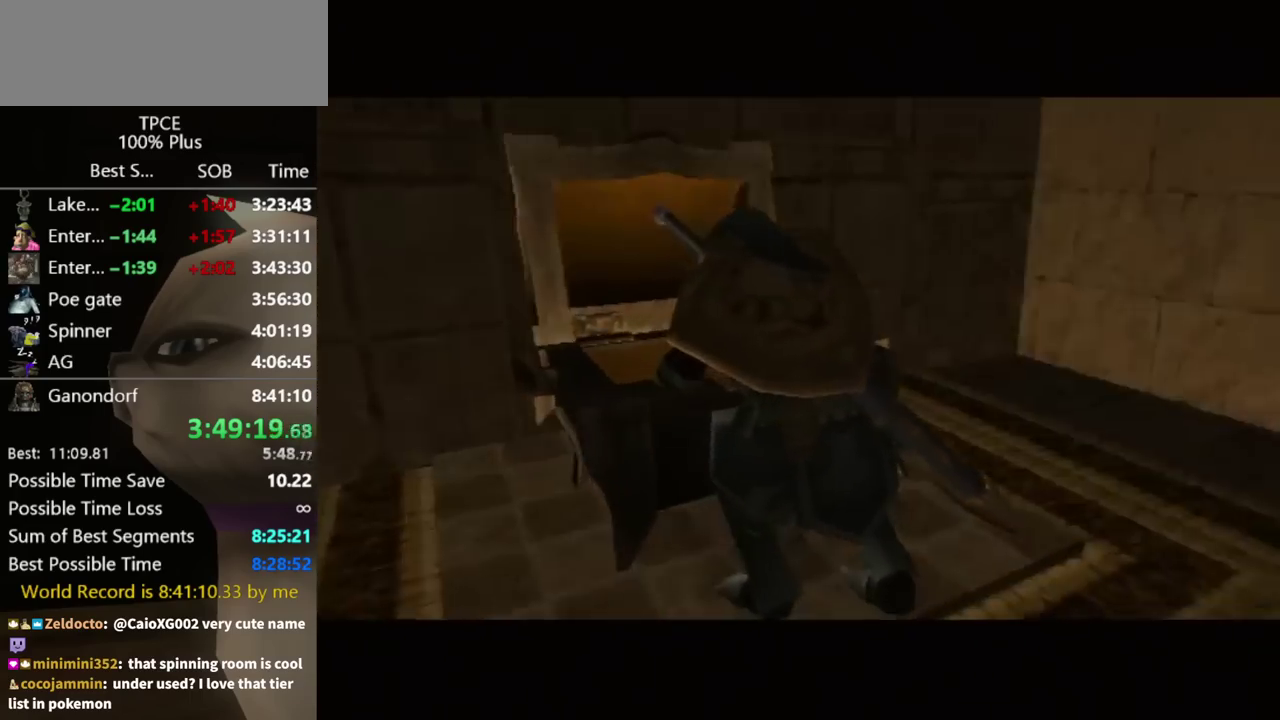
{"buttons": [], "left_stick": "center", "right_stick": "center", "events": []}
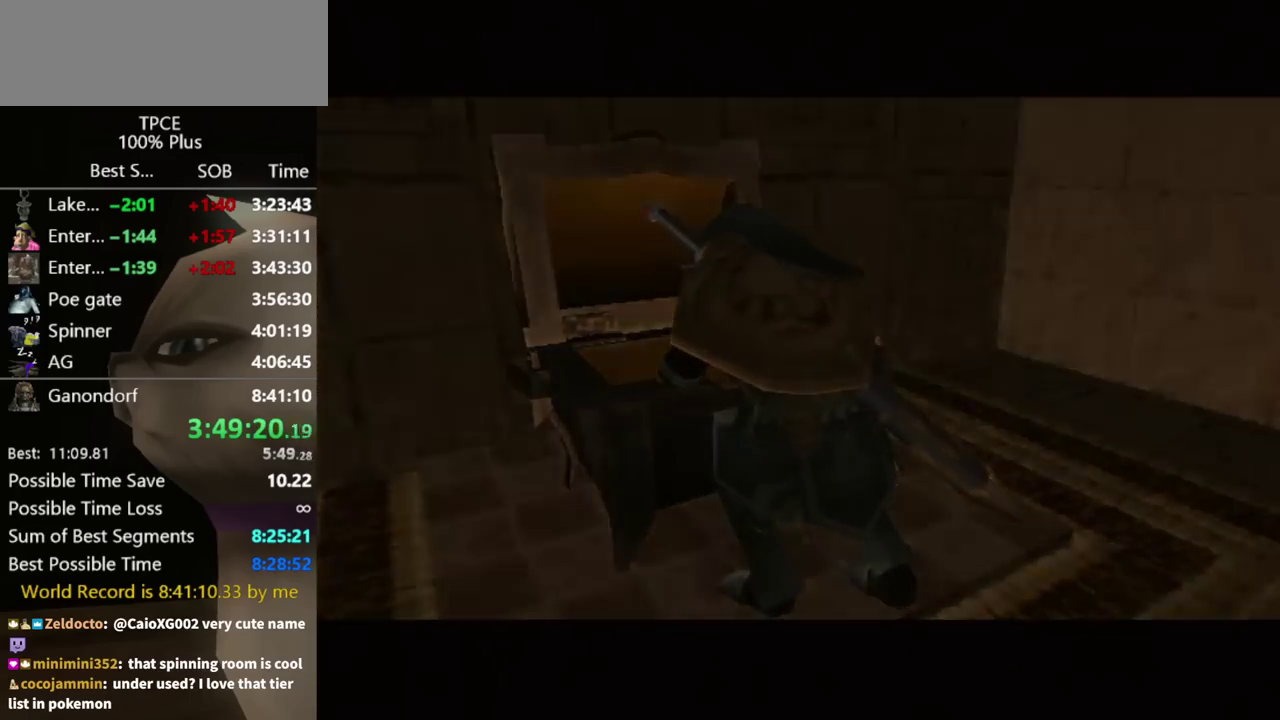
{"buttons": [], "left_stick": "center", "right_stick": "center", "events": []}
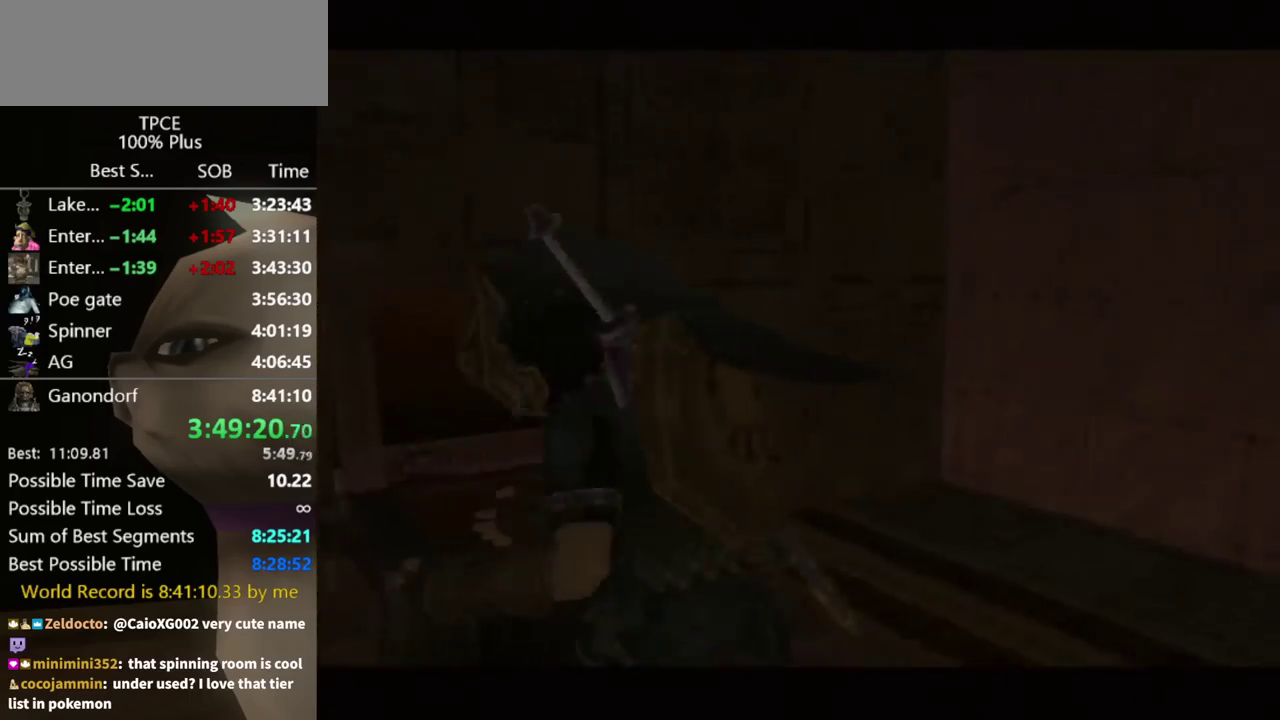
{"buttons": [], "left_stick": "center", "right_stick": "center", "events": []}
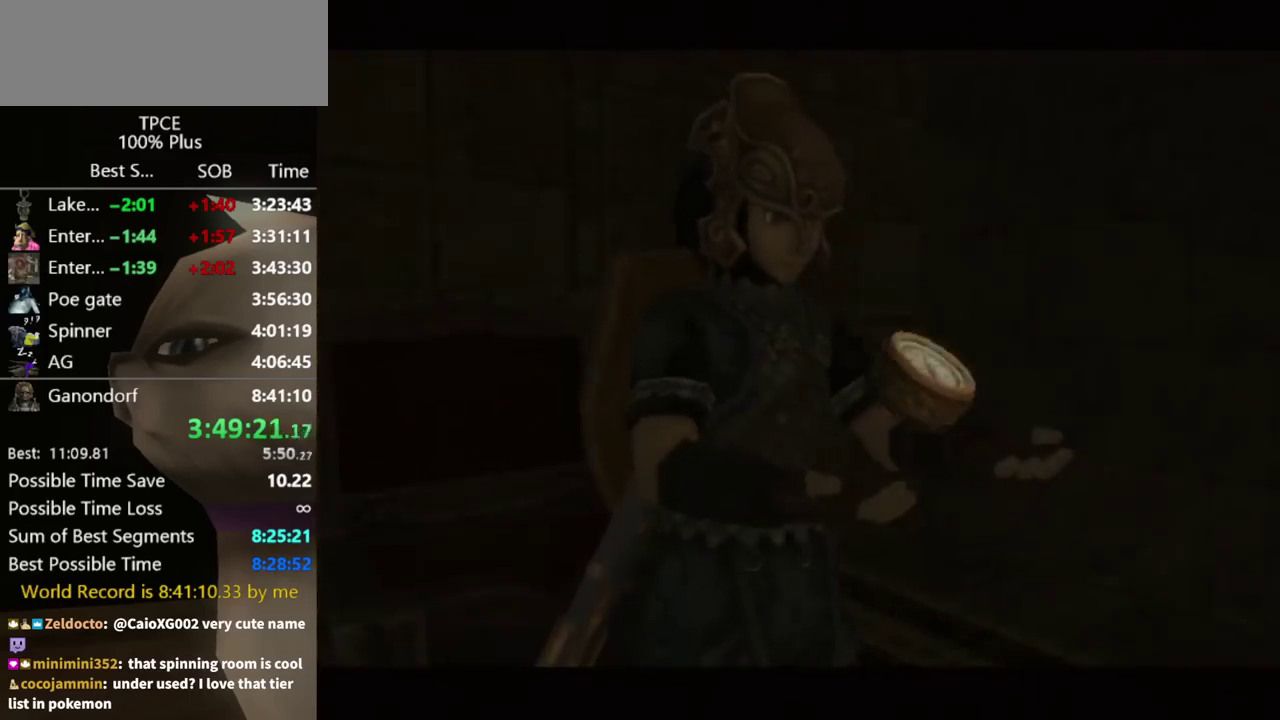
{"buttons": [], "left_stick": "down-right", "right_stick": "center", "events": [[167, "left_stick", "down-right"], [367, "A", "down"], [433, "A", "up"]]}